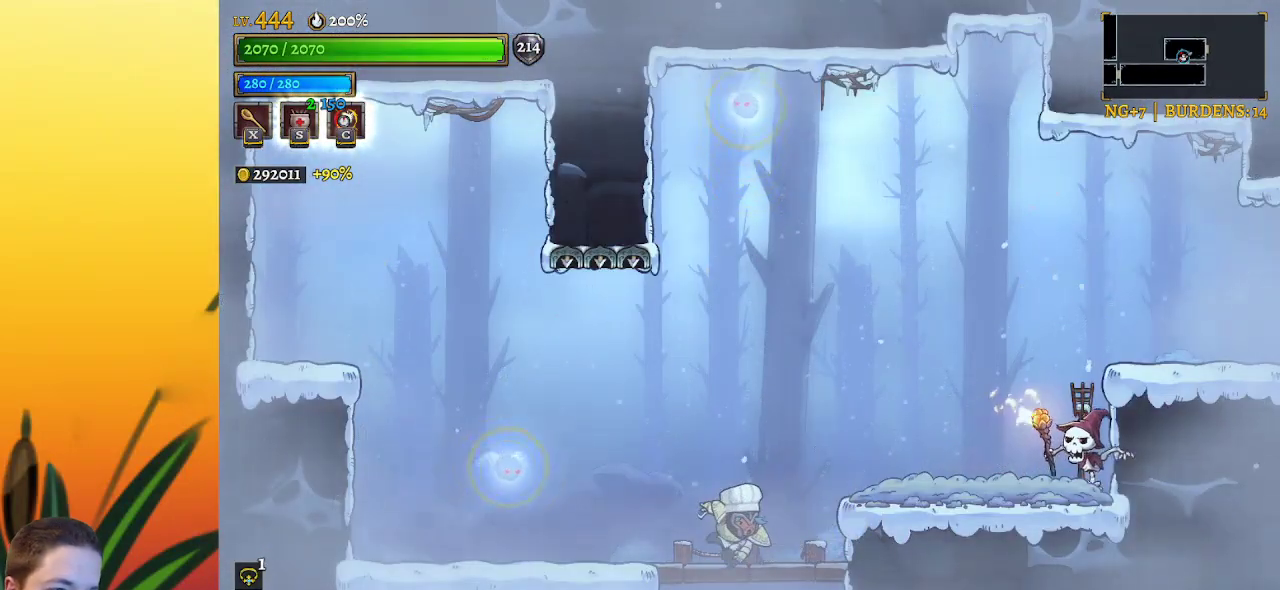
Gameplay with keyboard; each line is a JSON object with the keys held at the frame after it. "events" lists presses ("down") and releases ("up") of "a", "c", "d", "down", "left", "right", "s", "up", "x" and "z" between this image and that frame as [ms after this image, input, new state], when the widget could be followed in between. No other keys are recorded. Mouse input is not recorded.
{"keys": [], "events": [[150, "right", "down"], [200, "x", "down"], [300, "x", "up"], [334, "right", "up"]]}
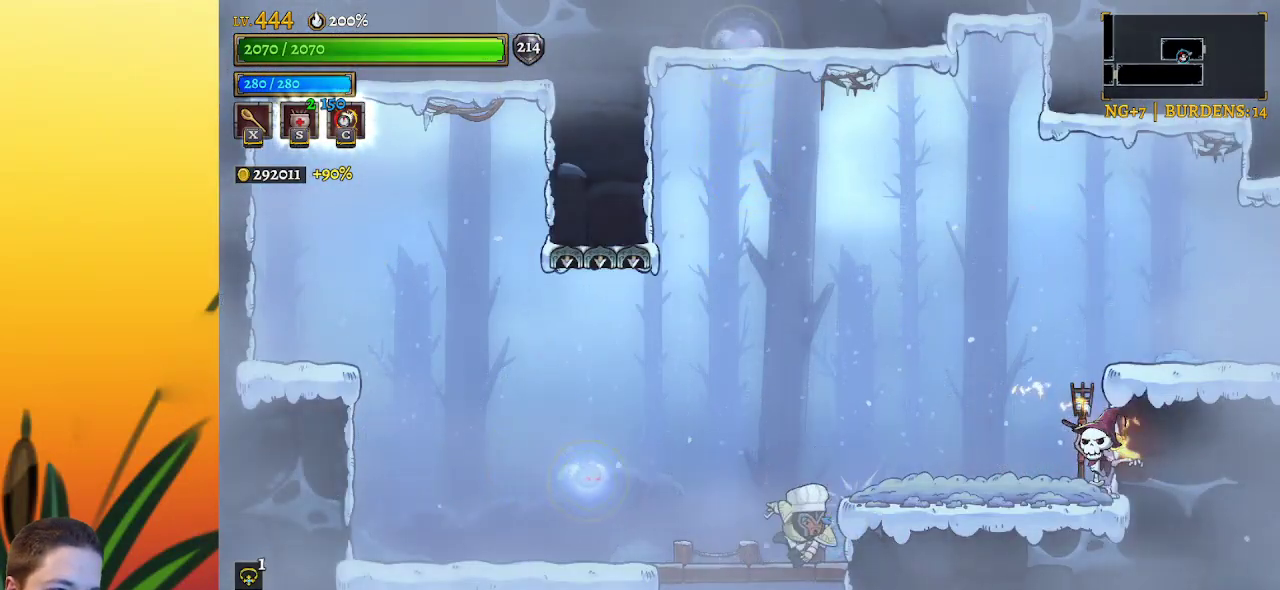
{"keys": [], "events": []}
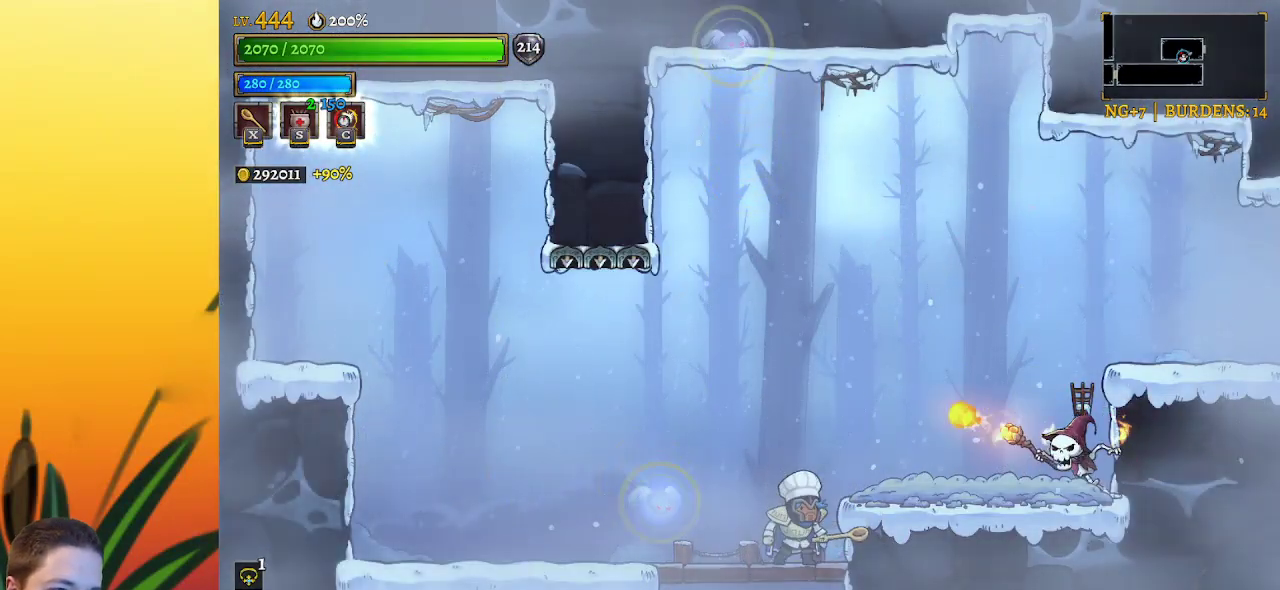
{"keys": [], "events": [[184, "left", "down"], [184, "x", "down"], [234, "left", "up"], [234, "x", "up"], [267, "right", "down"], [417, "right", "up"]]}
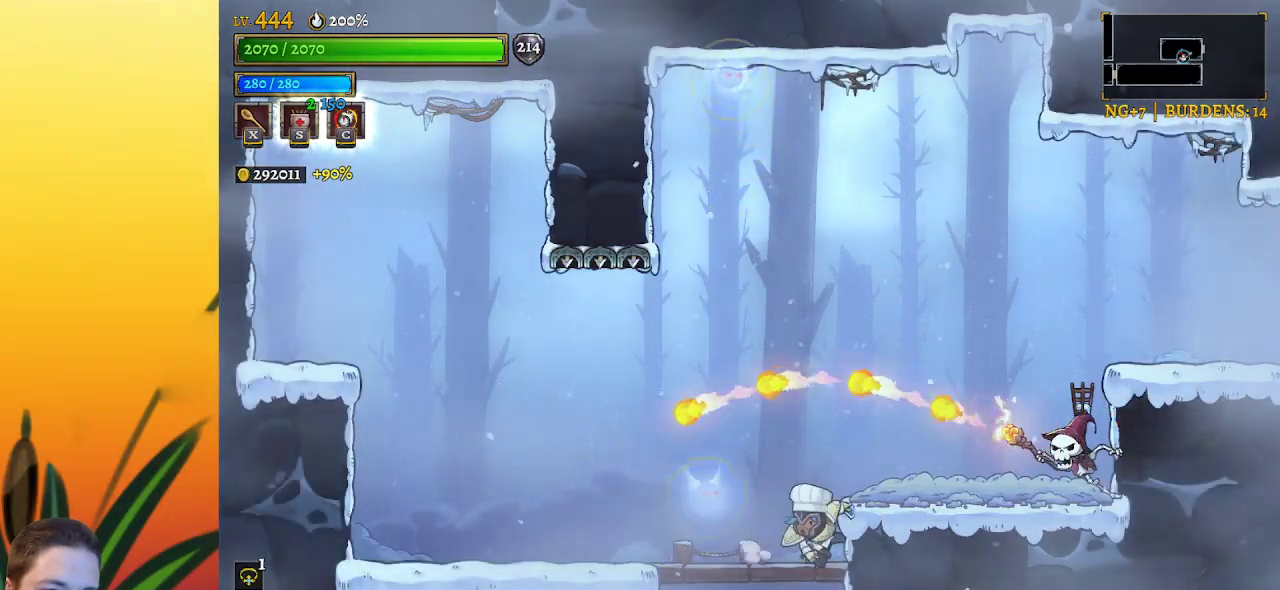
{"keys": ["right"], "events": [[150, "right", "down"], [200, "z", "down"], [284, "z", "up"]]}
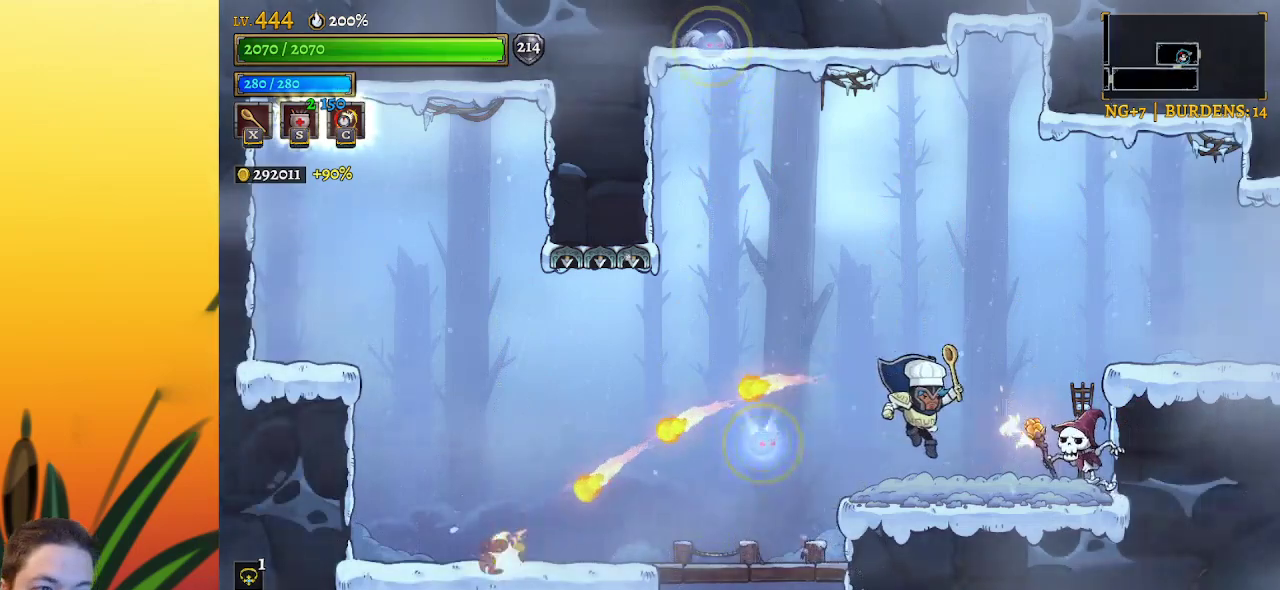
{"keys": ["left"], "events": [[117, "z", "down"], [200, "right", "up"], [500, "left", "down"], [500, "z", "up"]]}
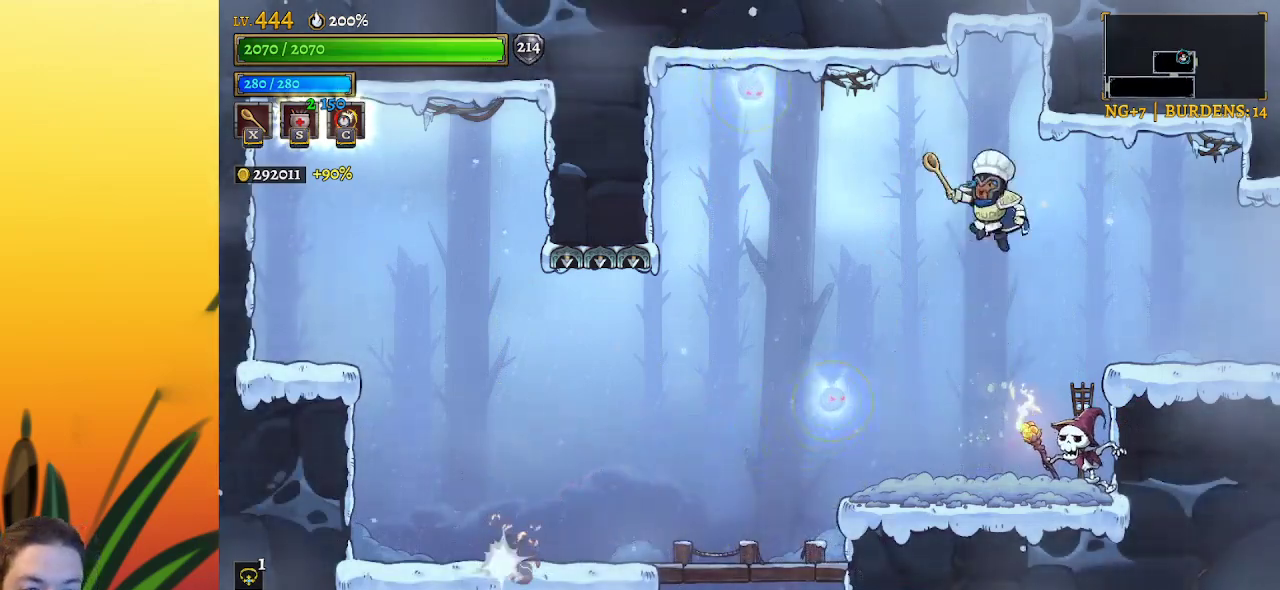
{"keys": [], "events": [[134, "down", "down"], [184, "left", "up"], [317, "right", "down"], [417, "down", "up"], [467, "right", "up"]]}
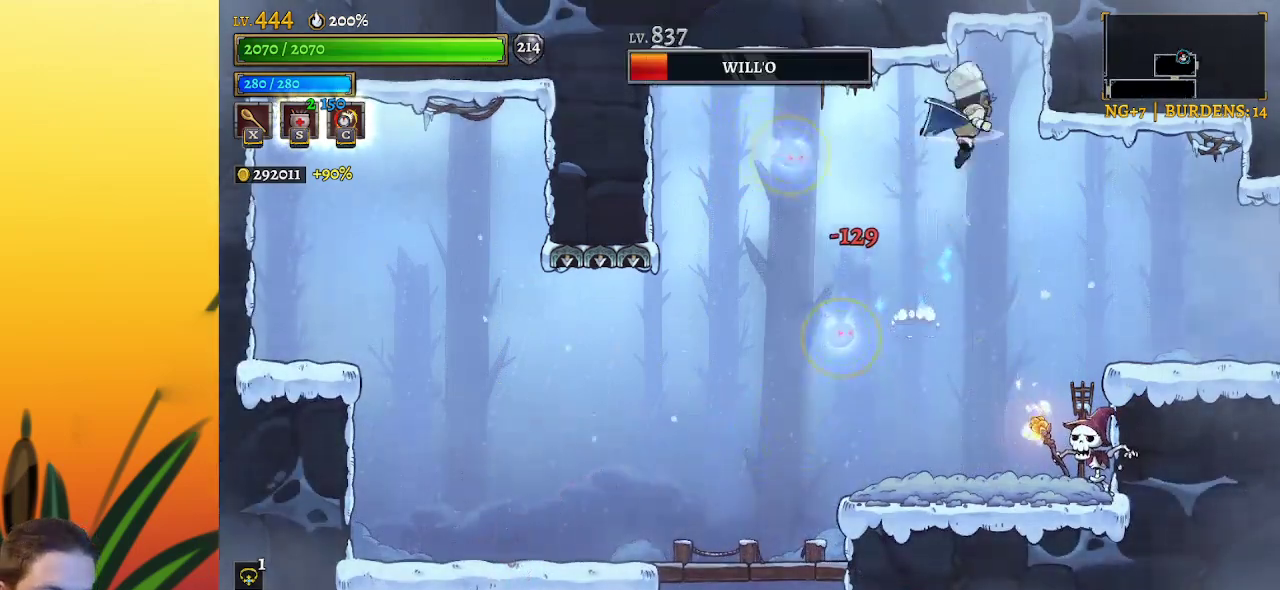
{"keys": ["down", "left"], "events": [[434, "down", "down"], [434, "left", "down"]]}
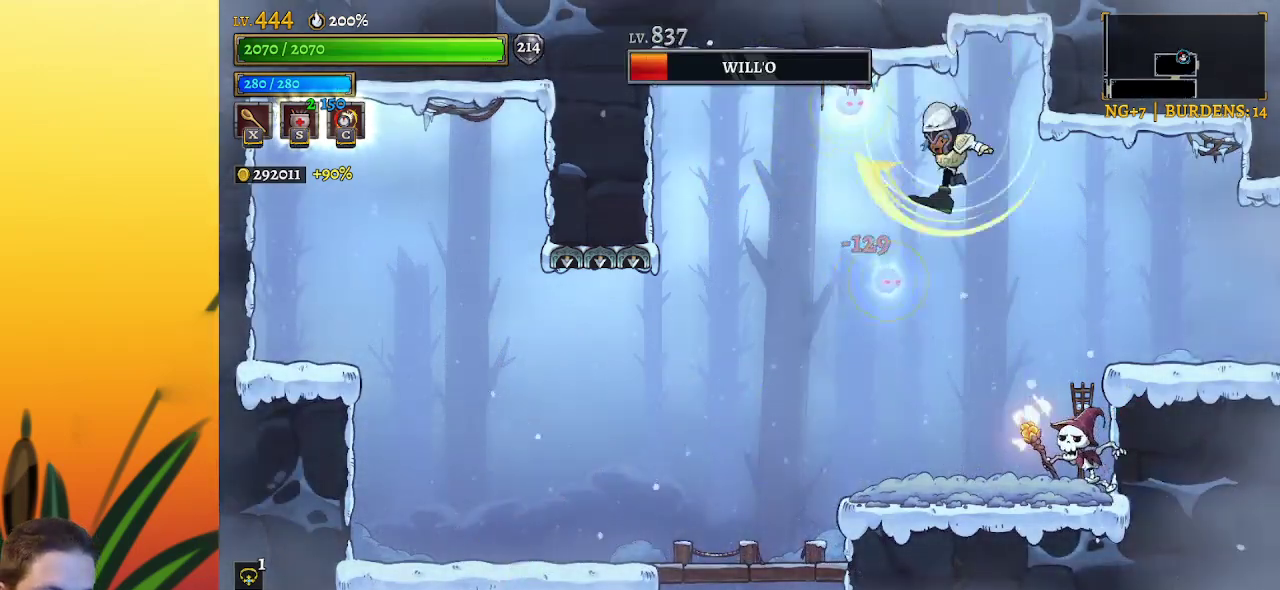
{"keys": ["down"], "events": [[17, "left", "up"], [67, "down", "up"], [317, "right", "down"], [450, "right", "up"], [500, "down", "down"]]}
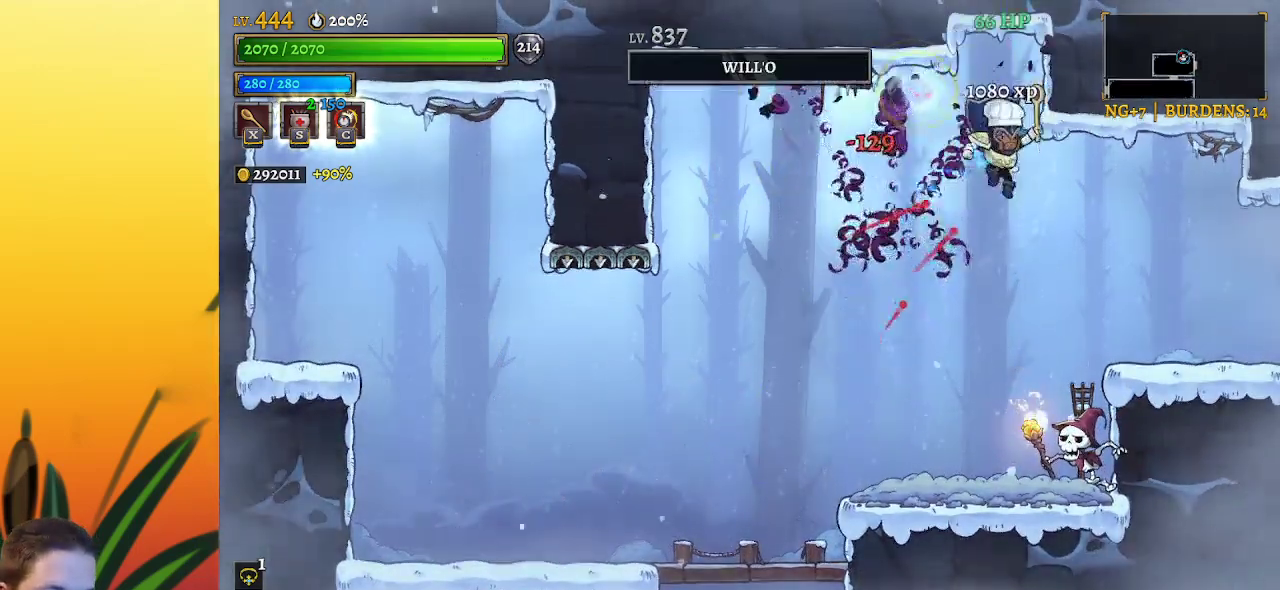
{"keys": ["left"], "events": [[150, "down", "up"], [284, "left", "down"]]}
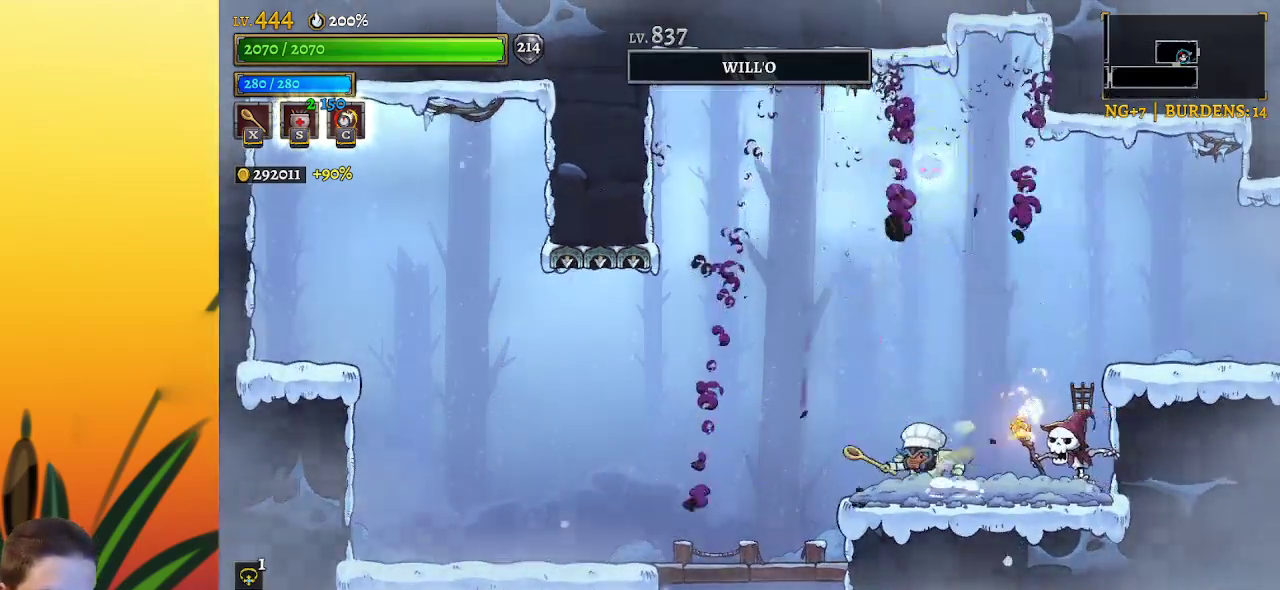
{"keys": ["left"], "events": []}
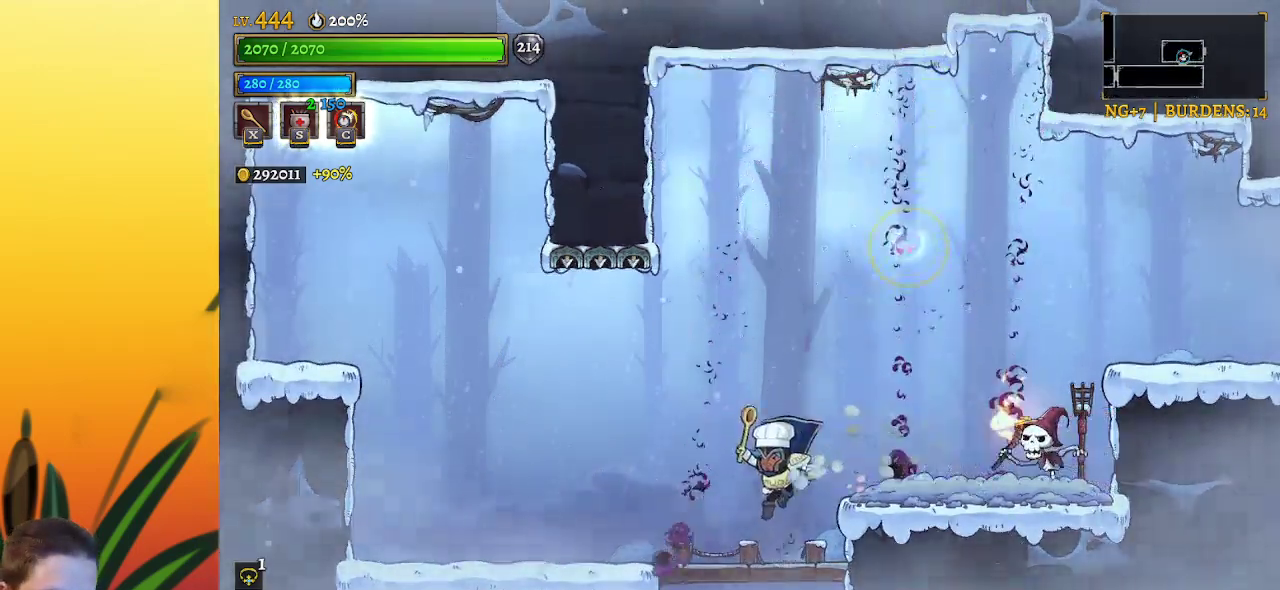
{"keys": ["right"], "events": [[134, "left", "up"], [267, "z", "down"], [400, "right", "down"], [500, "z", "up"]]}
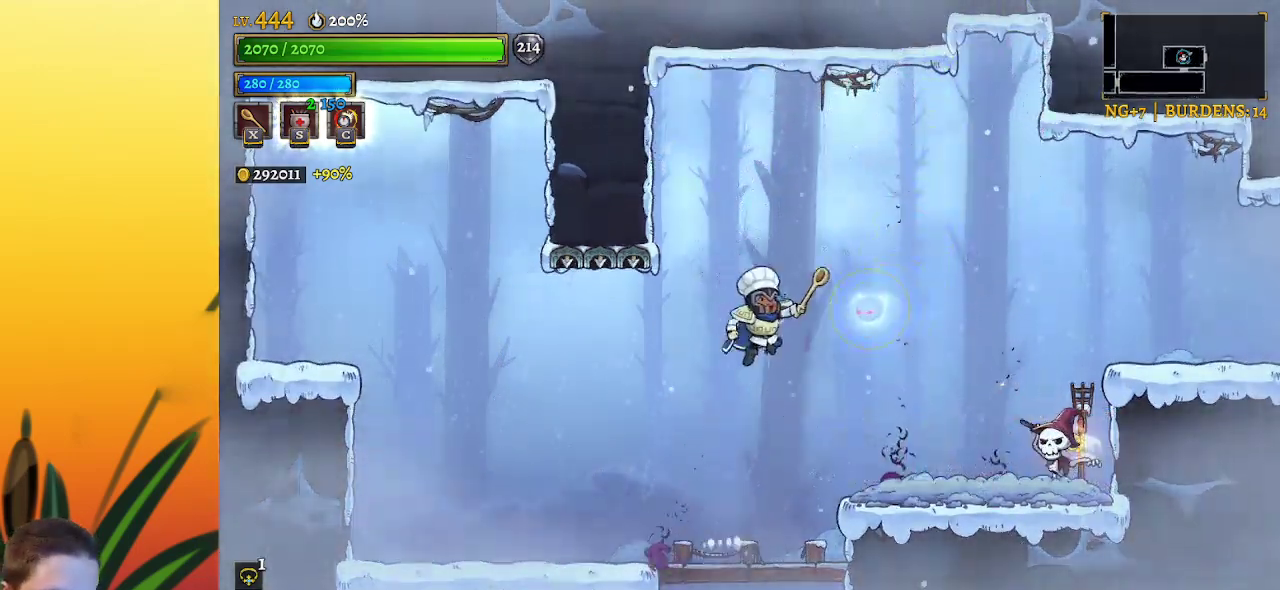
{"keys": [], "events": [[50, "down", "down"], [134, "down", "up"], [134, "right", "up"]]}
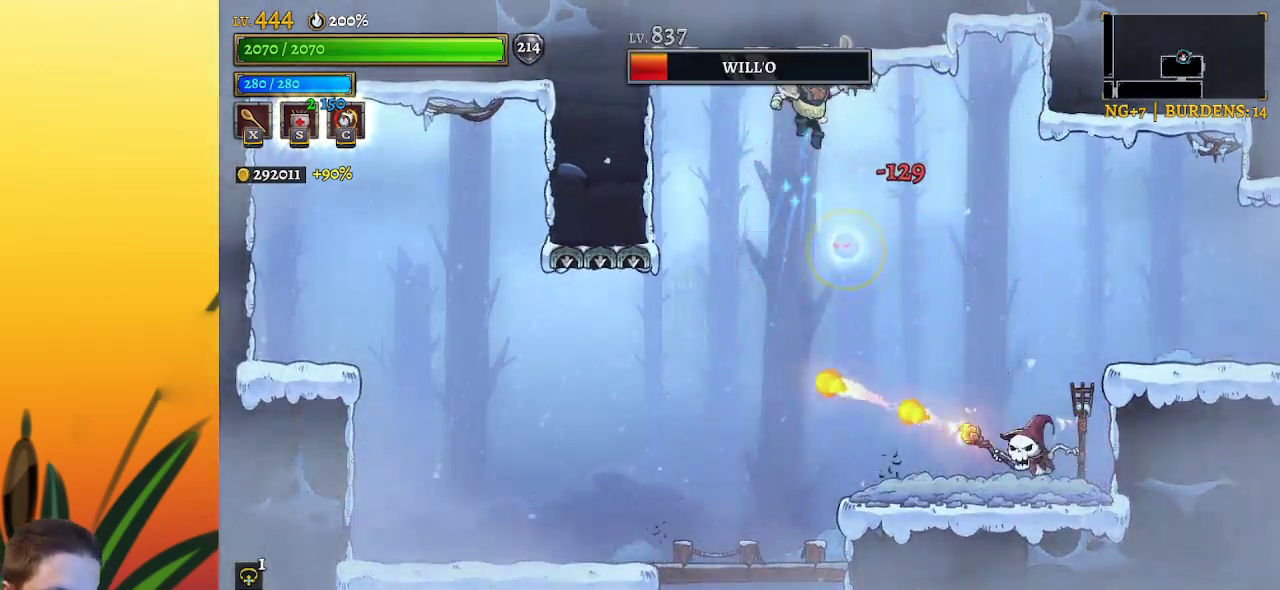
{"keys": [], "events": [[100, "down", "down"], [250, "down", "up"]]}
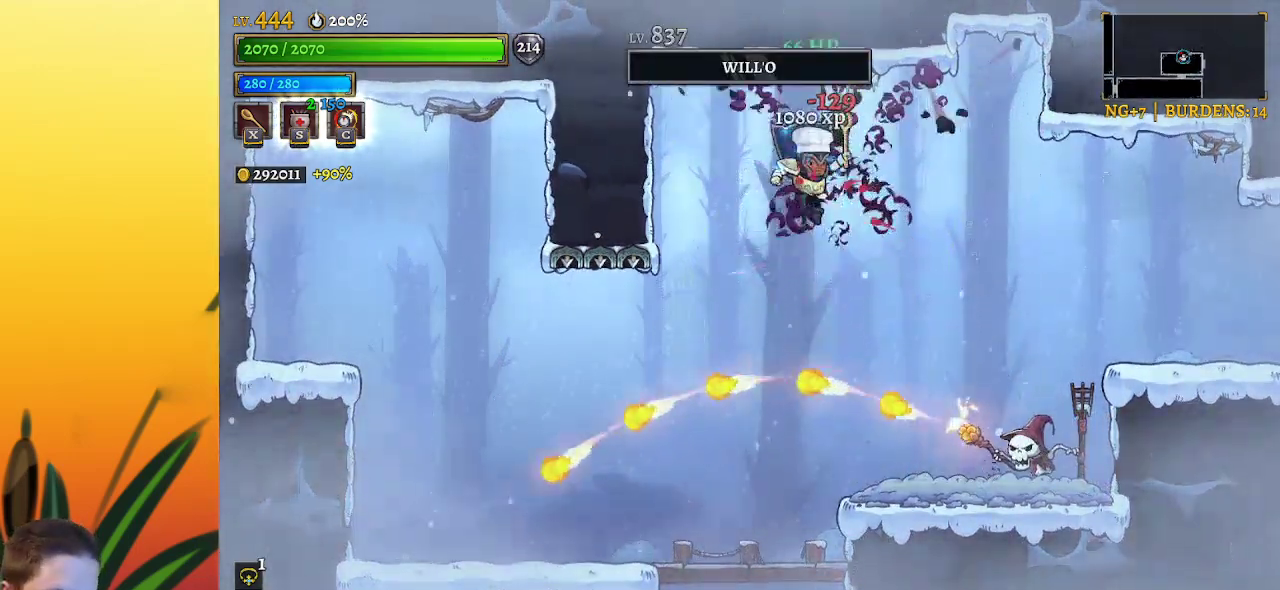
{"keys": [], "events": [[217, "z", "down"], [350, "z", "up"]]}
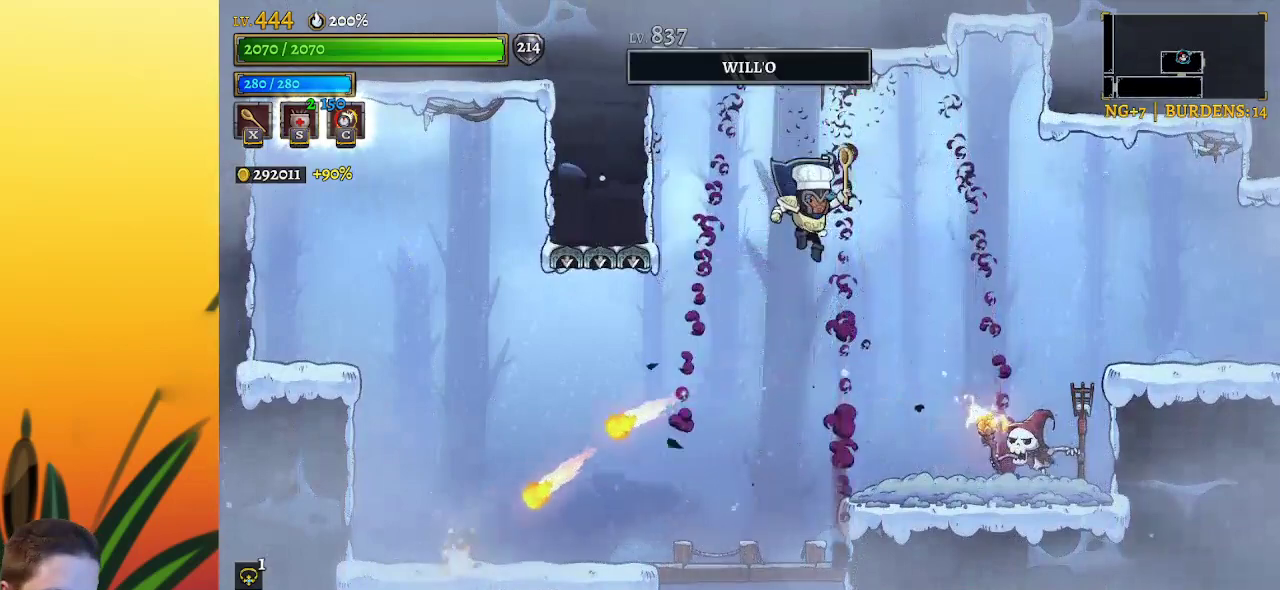
{"keys": ["left"], "events": [[267, "x", "down"], [367, "x", "up"], [417, "left", "down"]]}
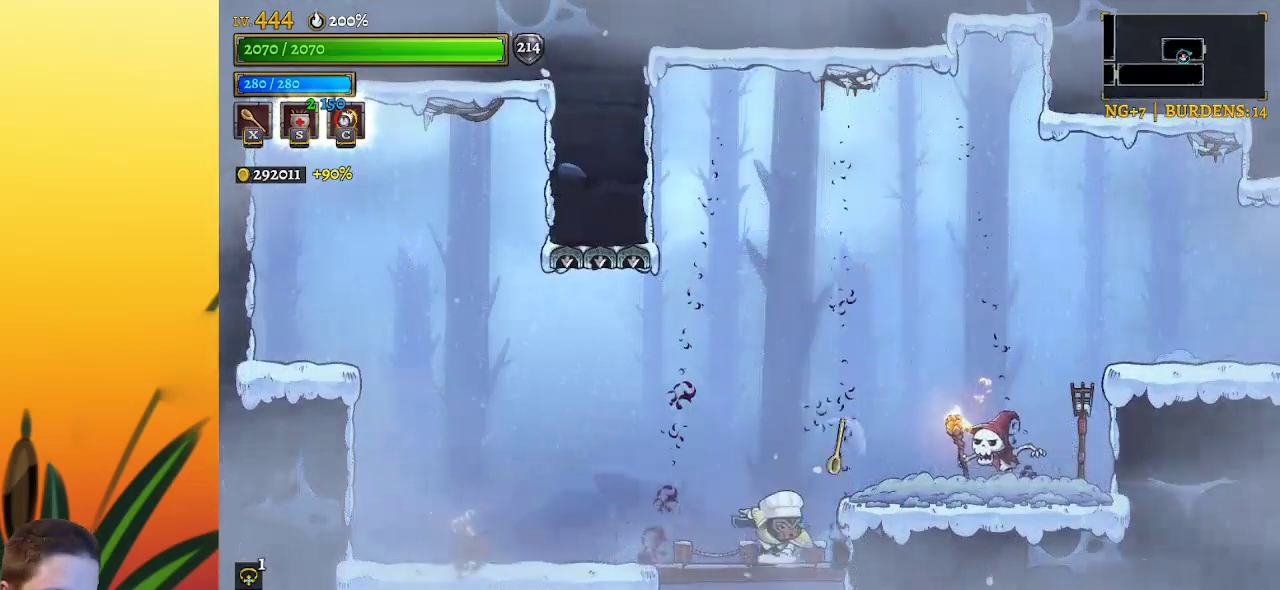
{"keys": ["x"], "events": [[234, "left", "up"], [434, "right", "down"], [484, "right", "up"], [484, "x", "down"]]}
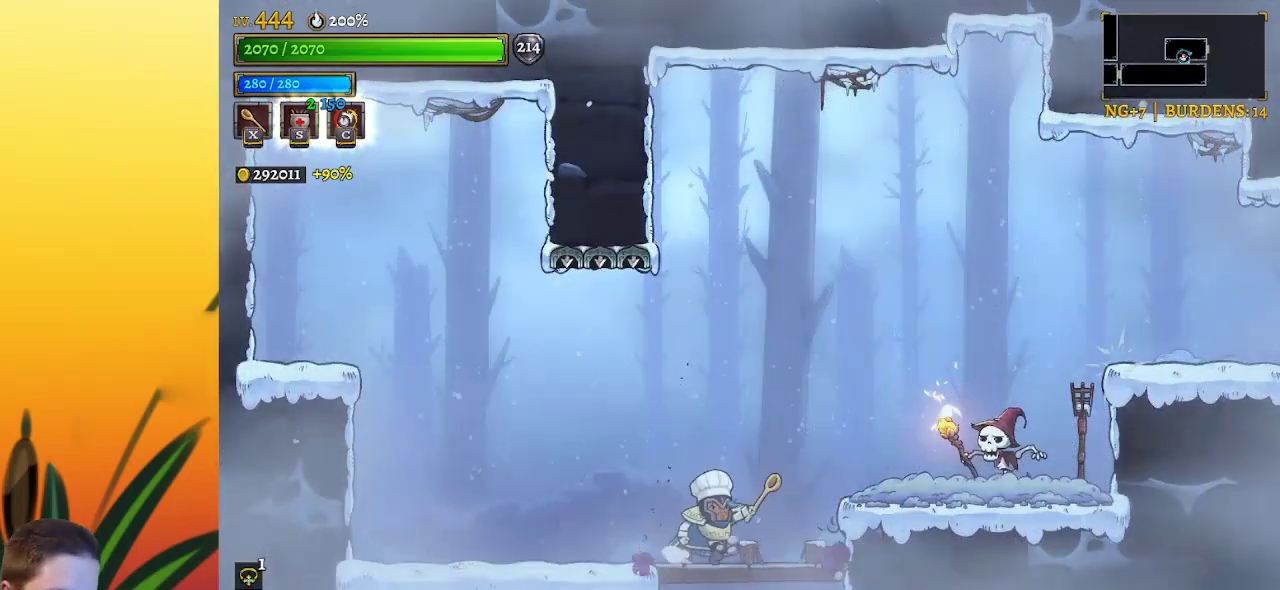
{"keys": [], "events": [[34, "x", "up"]]}
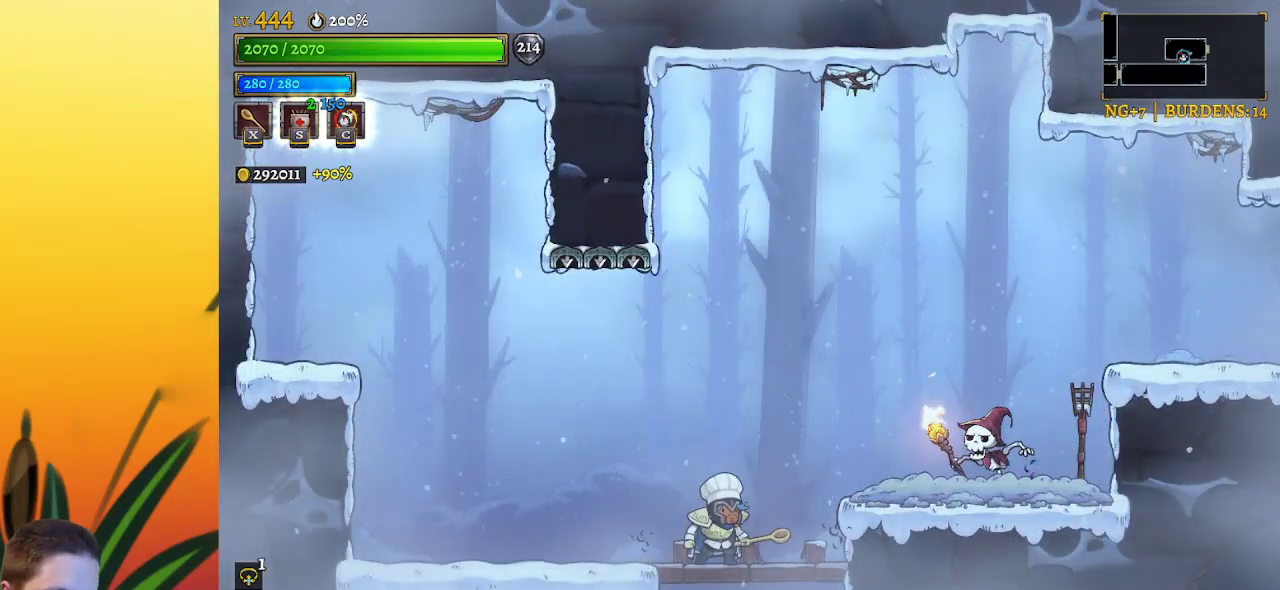
{"keys": [], "events": [[67, "x", "down"], [167, "x", "up"]]}
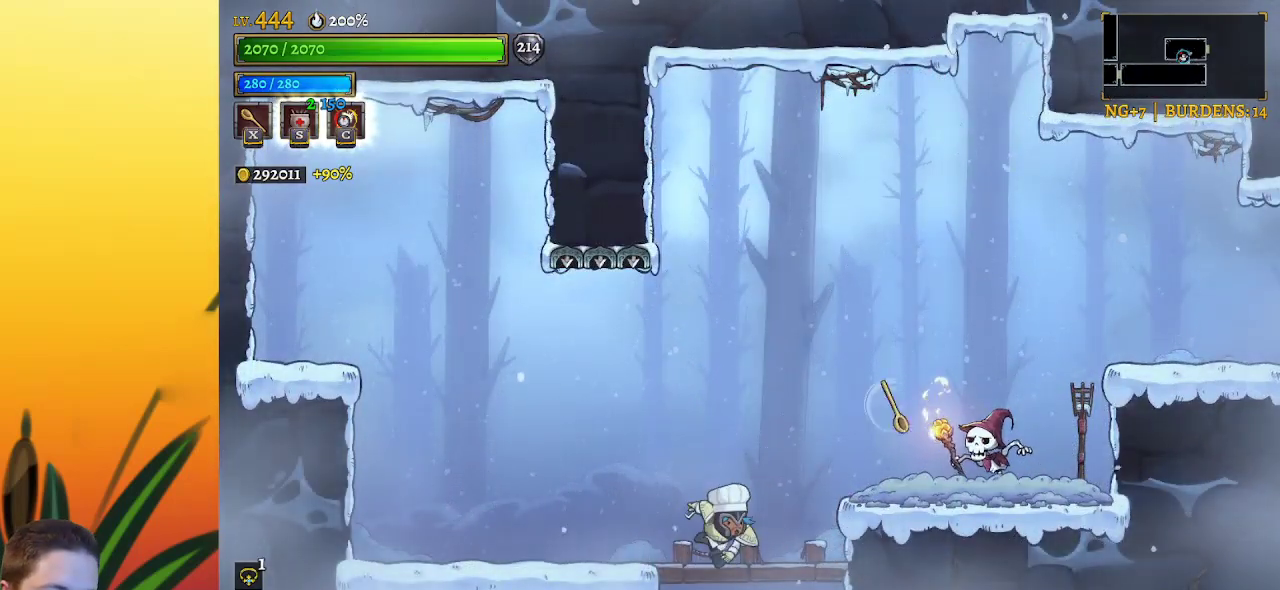
{"keys": [], "events": [[267, "x", "down"], [317, "x", "up"]]}
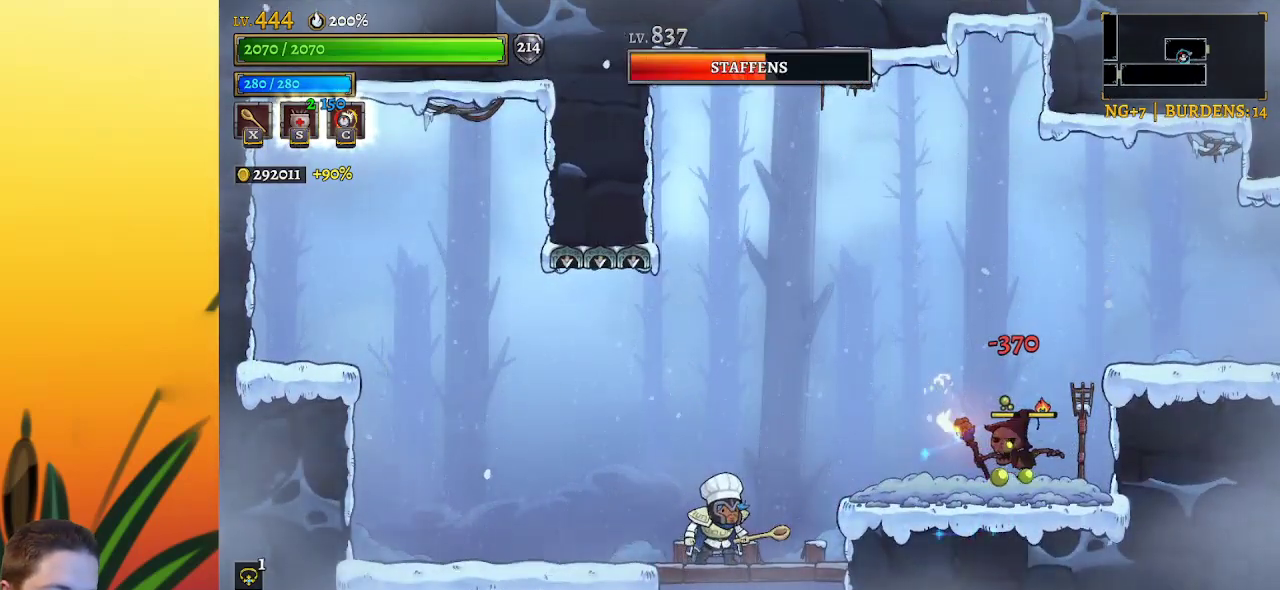
{"keys": [], "events": [[184, "x", "down"], [284, "x", "up"]]}
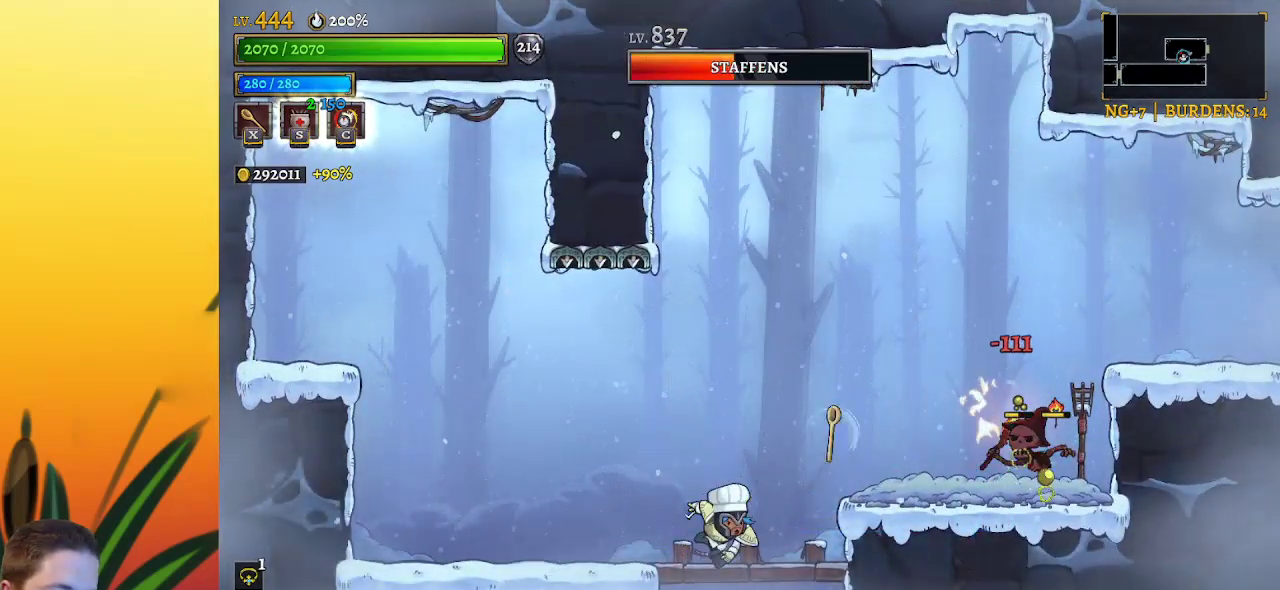
{"keys": [], "events": []}
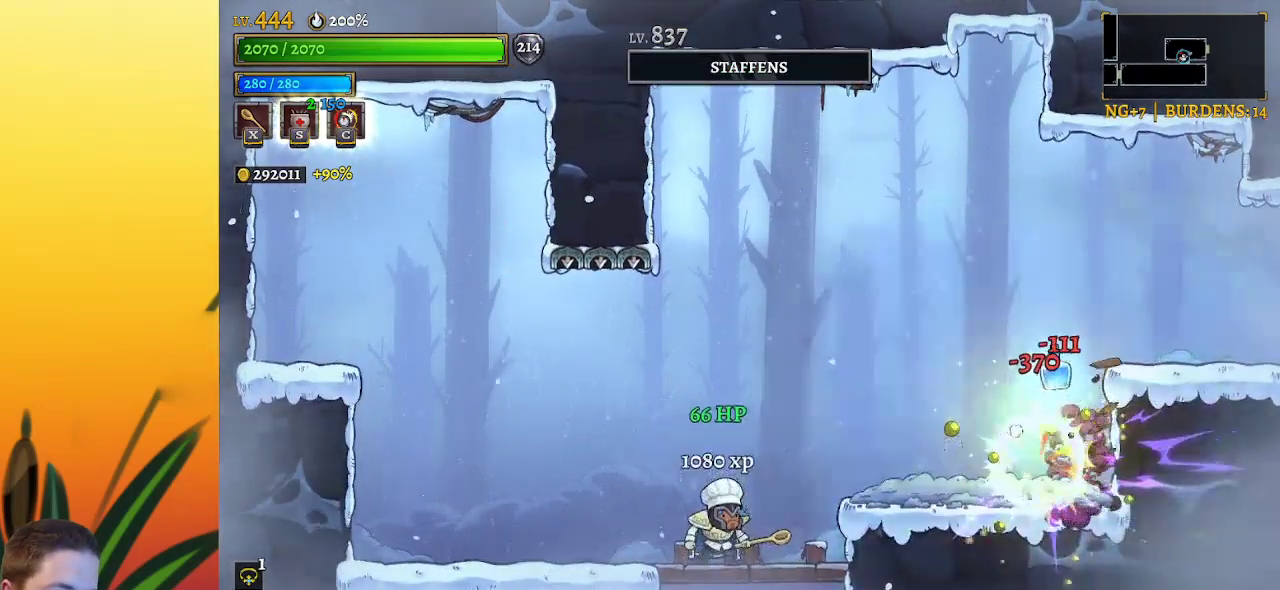
{"keys": ["right", "z"], "events": [[34, "right", "down"], [267, "z", "down"]]}
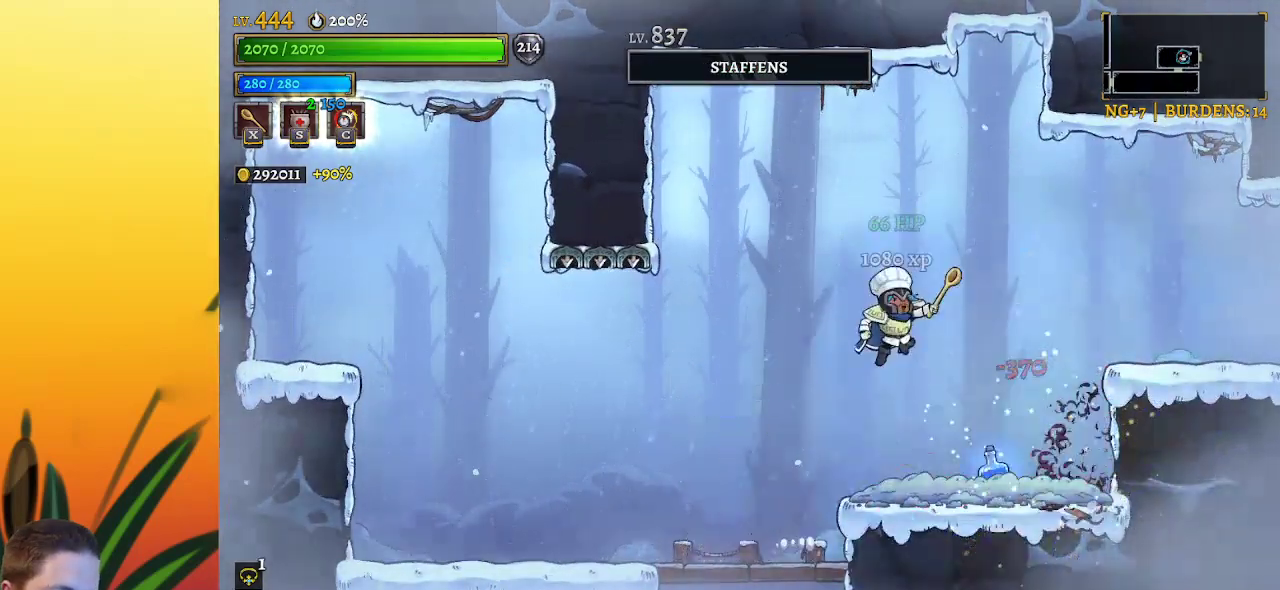
{"keys": ["right"], "events": [[34, "z", "up"], [184, "right", "up"], [417, "right", "down"]]}
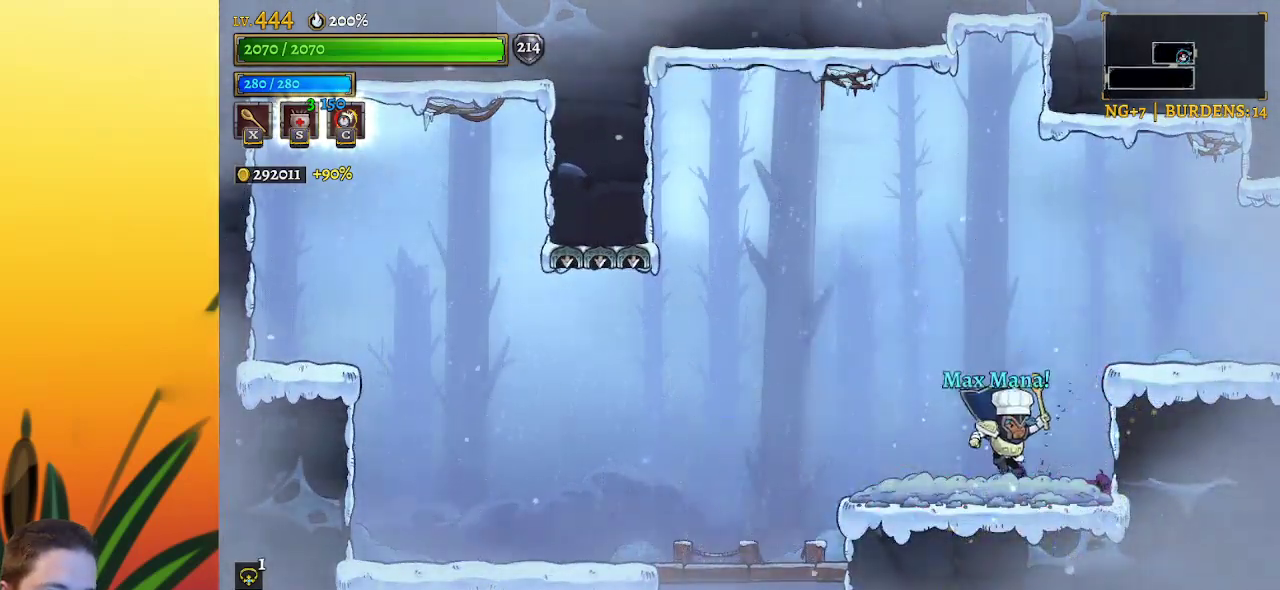
{"keys": ["right"], "events": [[150, "z", "down"], [350, "z", "up"]]}
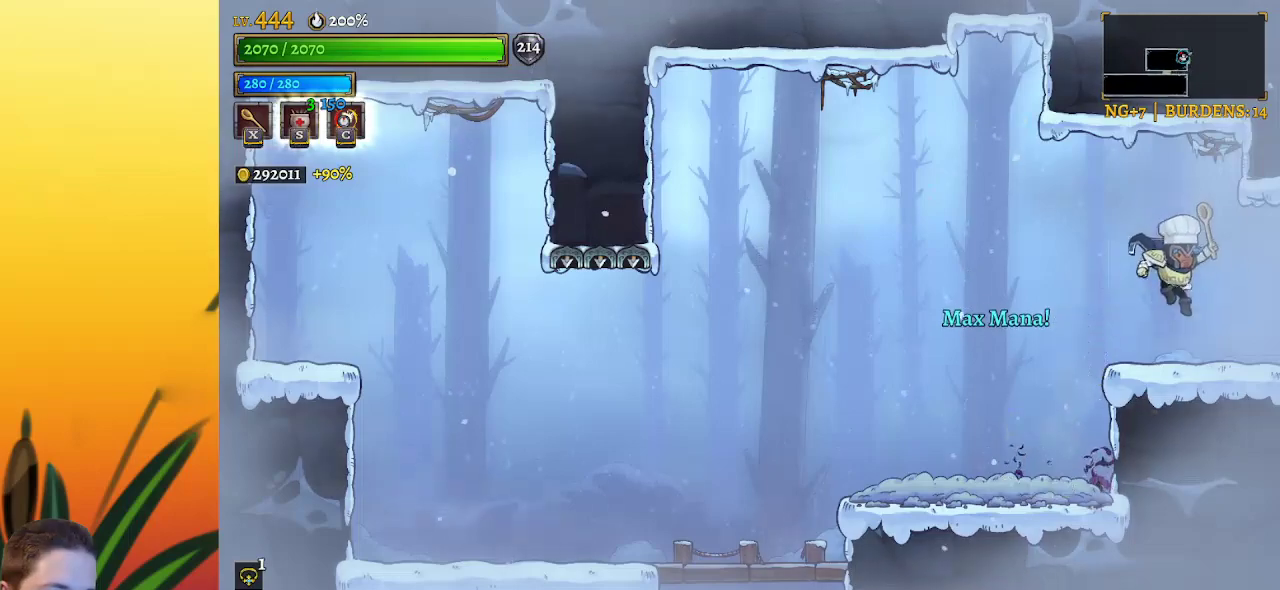
{"keys": ["right"], "events": []}
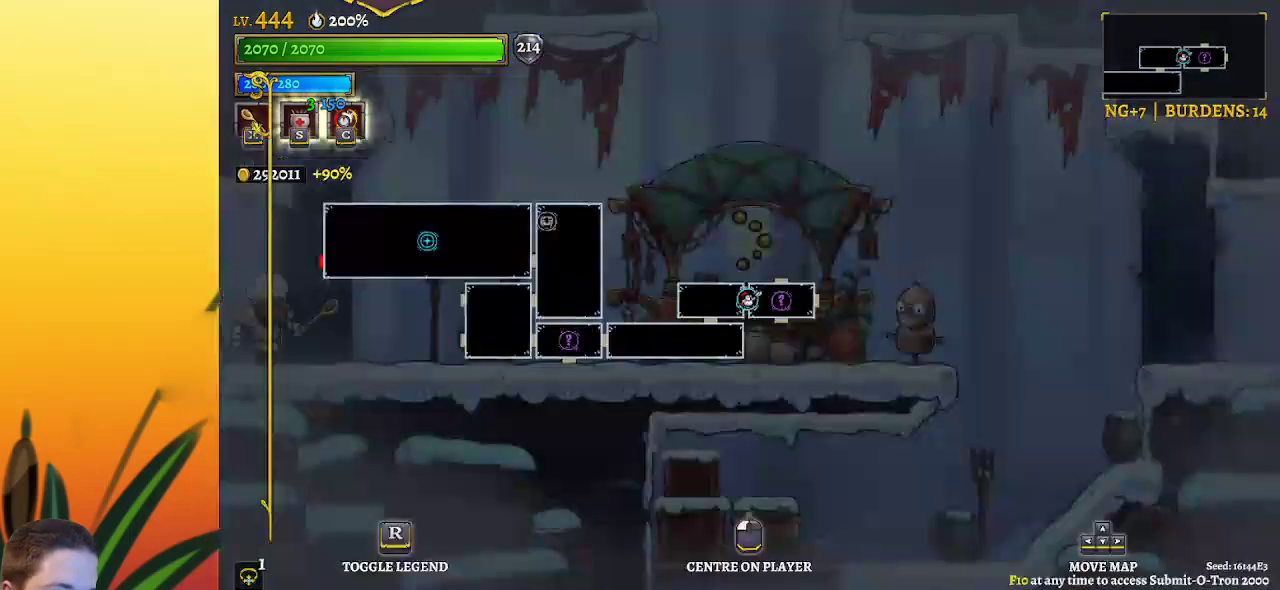
{"keys": ["right"], "events": [[17, "right", "up"], [400, "right", "down"]]}
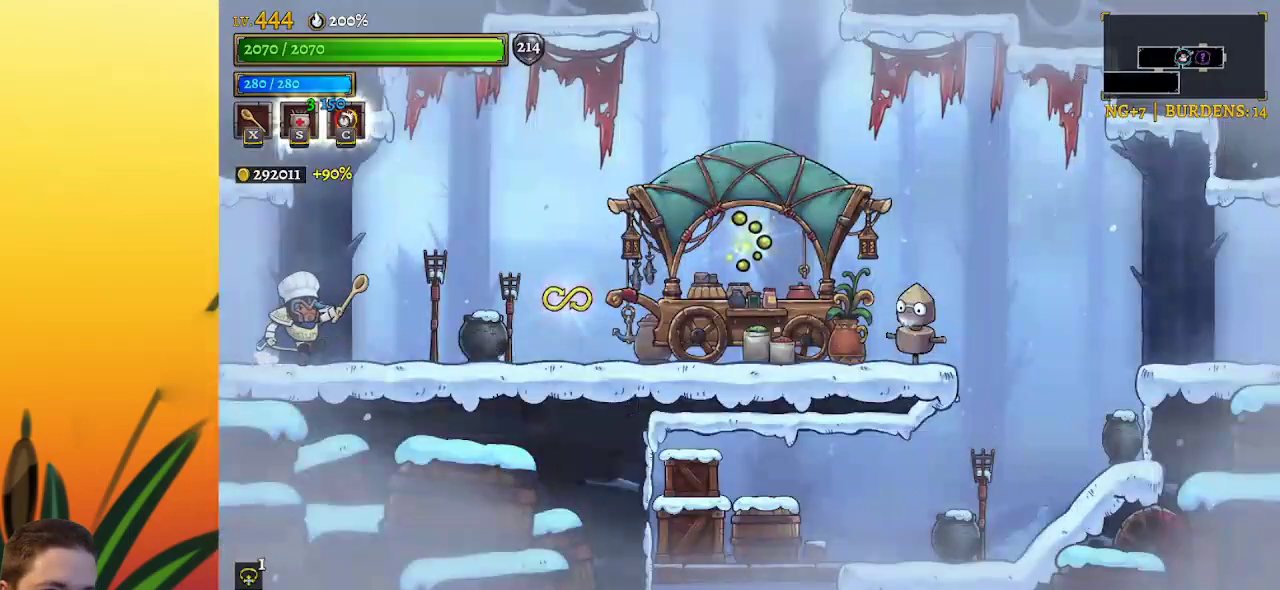
{"keys": ["right"], "events": [[167, "x", "down"], [267, "x", "up"]]}
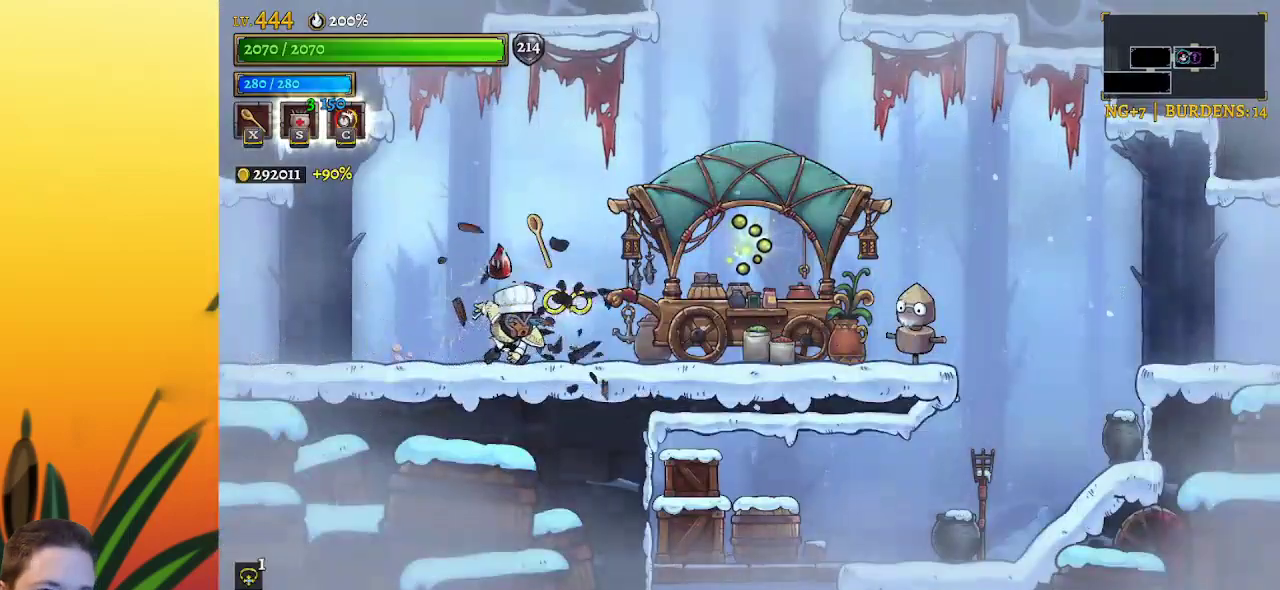
{"keys": [], "events": [[284, "right", "up"]]}
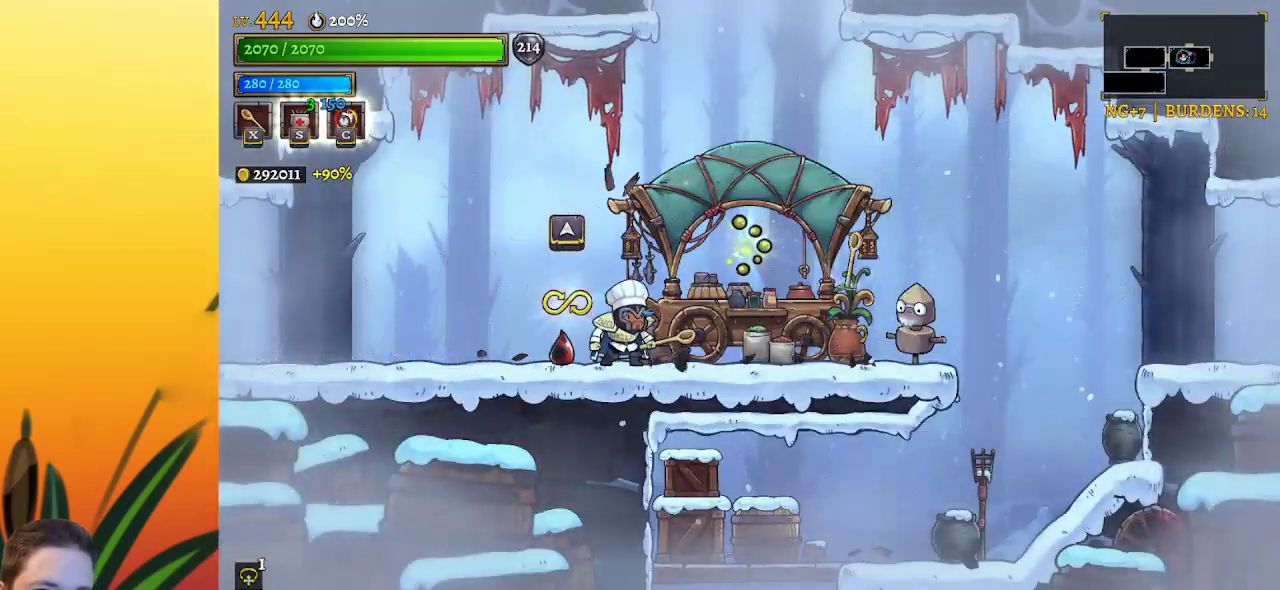
{"keys": ["right"], "events": [[200, "right", "down"]]}